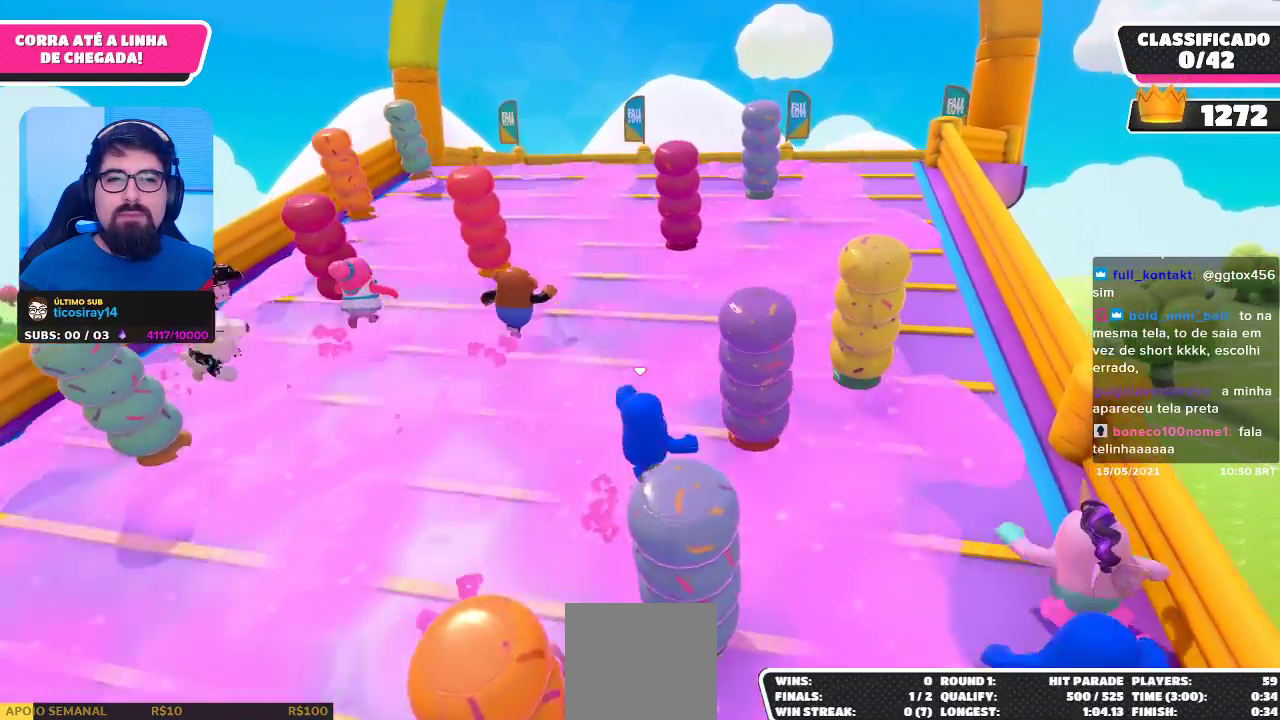
Gameplay with a controller (Xbox layout); each line is a JSON object with the inputs held at the frame after it. "events" lists button and stick changes between this image and that frame as [ms after this image, input, new state], when the widget could be followed in between. Not read: L3.
{"buttons": [], "left_stick": "up-right", "right_stick": "center", "events": [[17, "left_stick", "up"], [233, "left_stick", "up-right"]]}
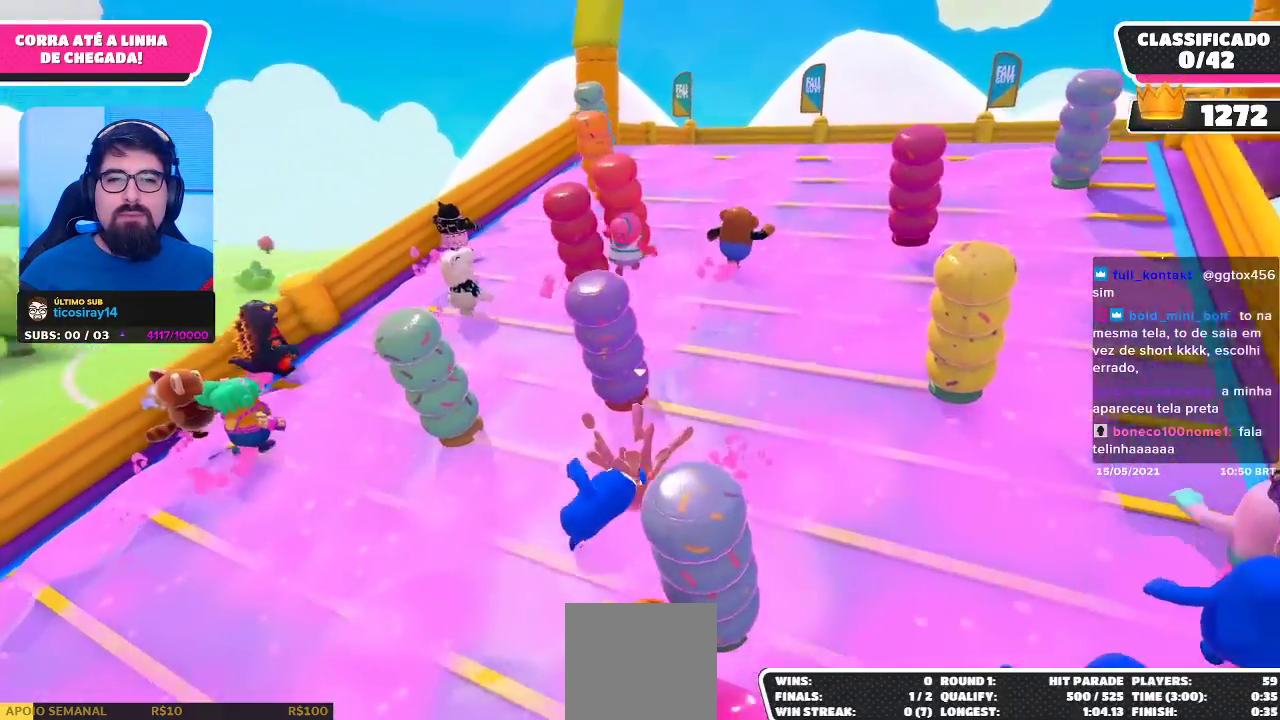
{"buttons": [], "left_stick": "up-right", "right_stick": "up-right", "events": [[467, "right_stick", "up-right"]]}
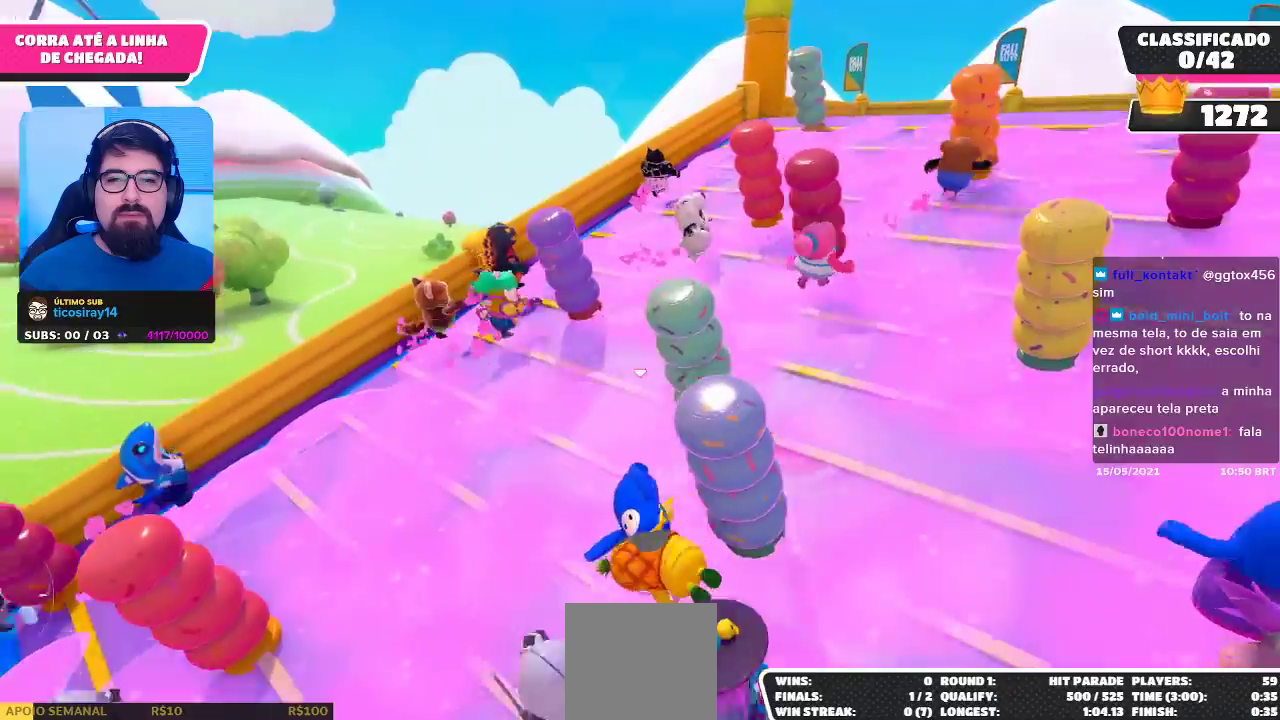
{"buttons": [], "left_stick": "up-right", "right_stick": "center", "events": [[133, "right_stick", "center"]]}
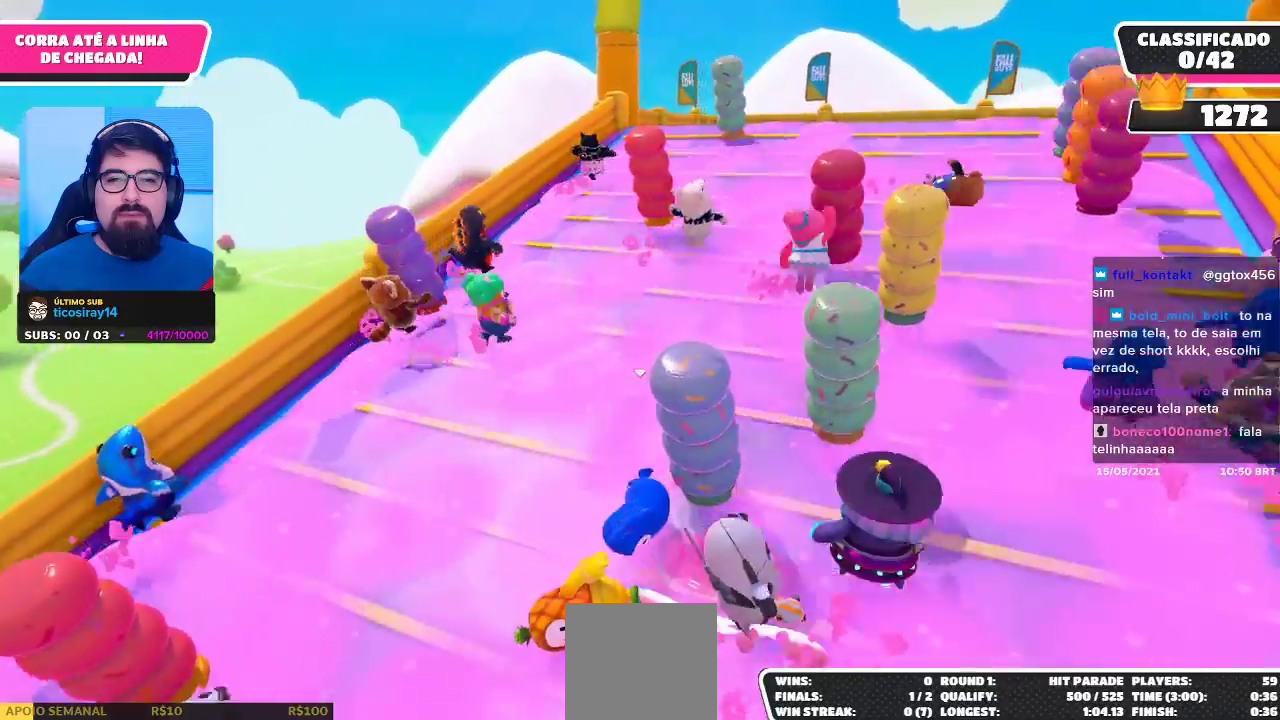
{"buttons": [], "left_stick": "up-right", "right_stick": "center", "events": []}
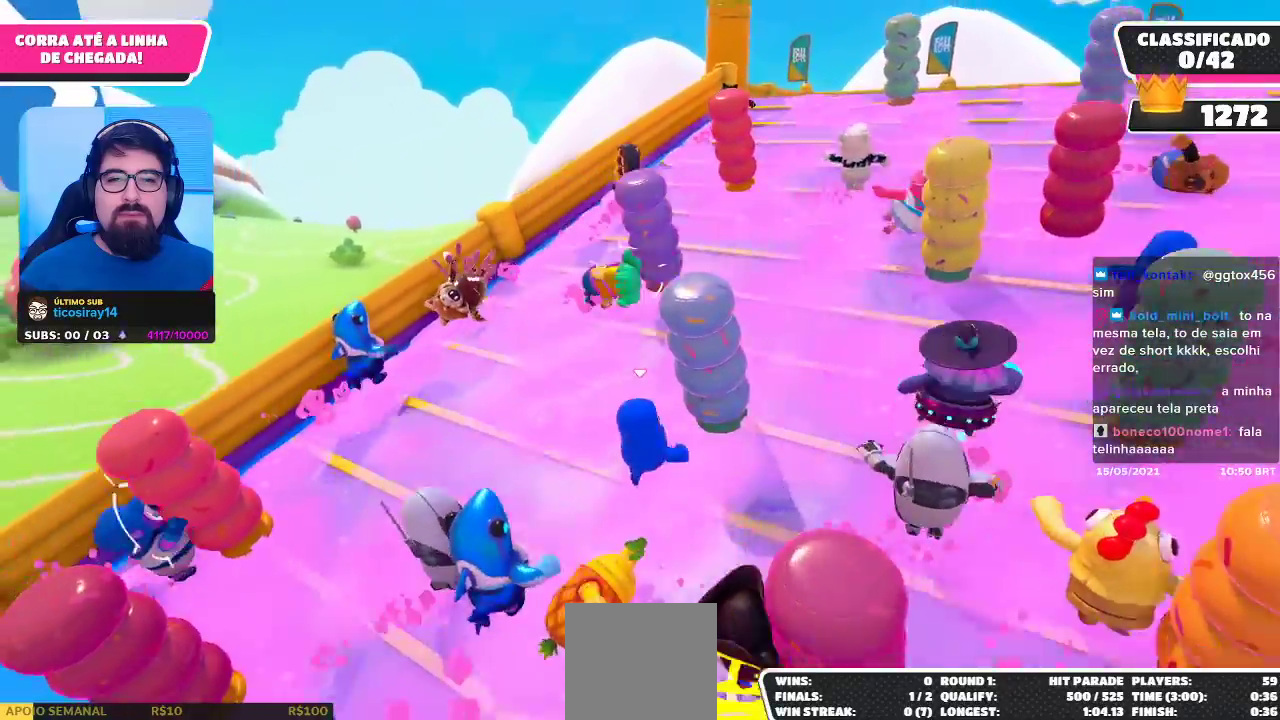
{"buttons": [], "left_stick": "up-right", "right_stick": "center", "events": []}
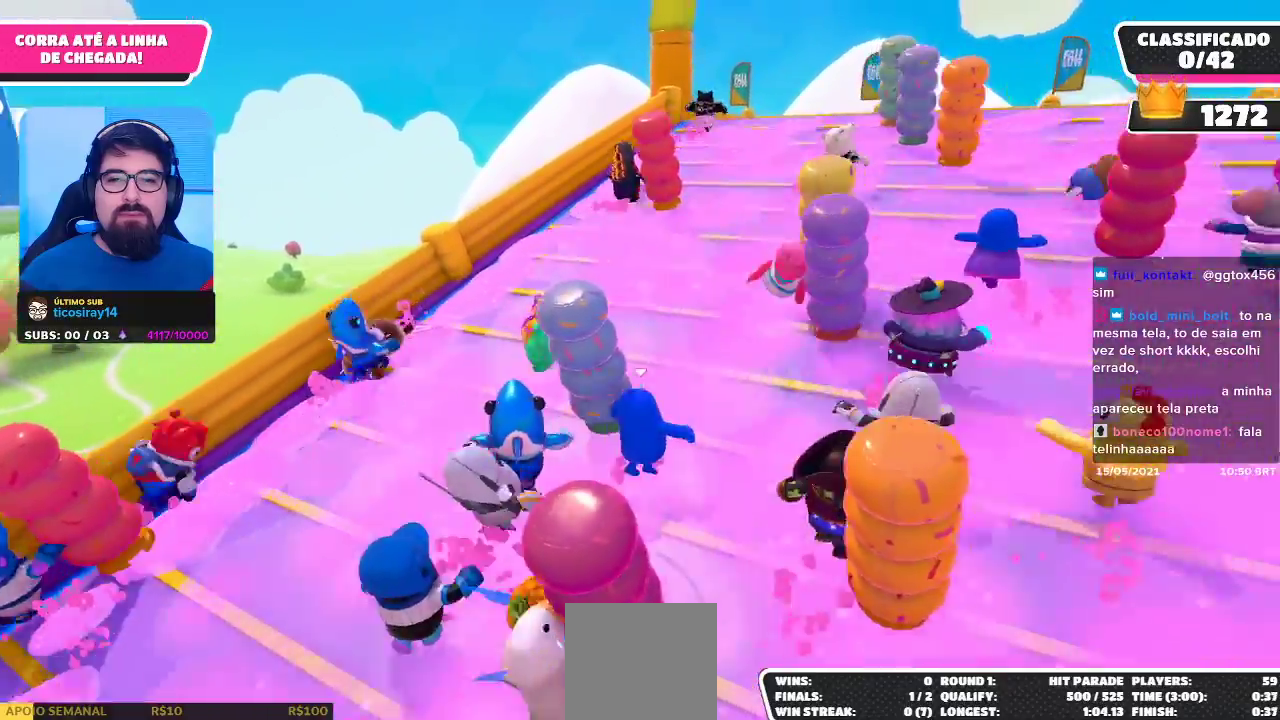
{"buttons": [], "left_stick": "up-right", "right_stick": "center", "events": []}
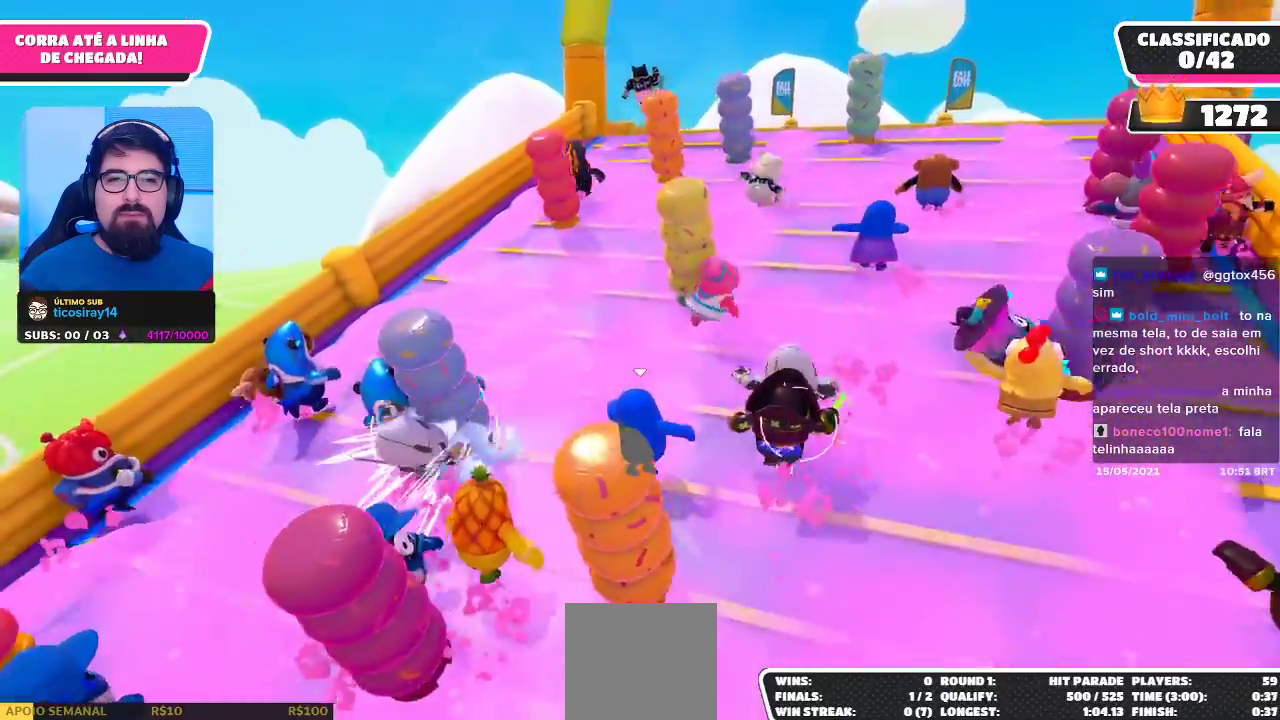
{"buttons": [], "left_stick": "up-right", "right_stick": "center", "events": []}
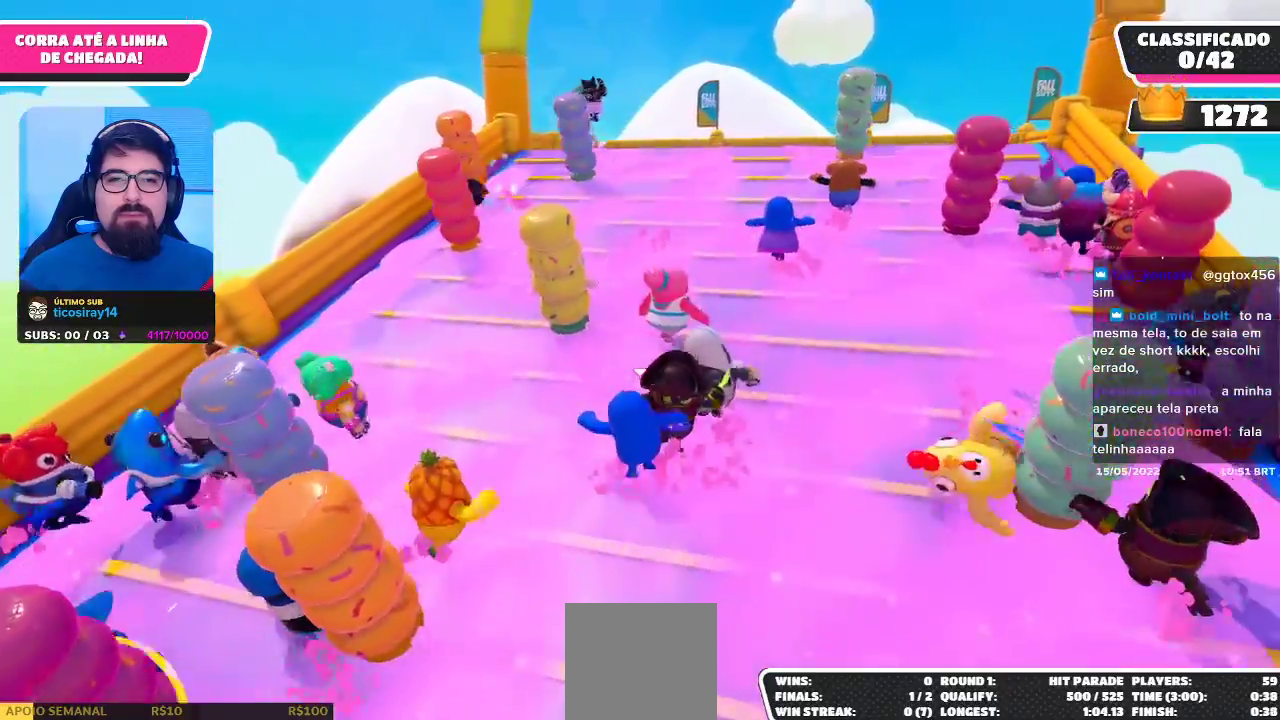
{"buttons": [], "left_stick": "up", "right_stick": "center", "events": [[467, "left_stick", "up"]]}
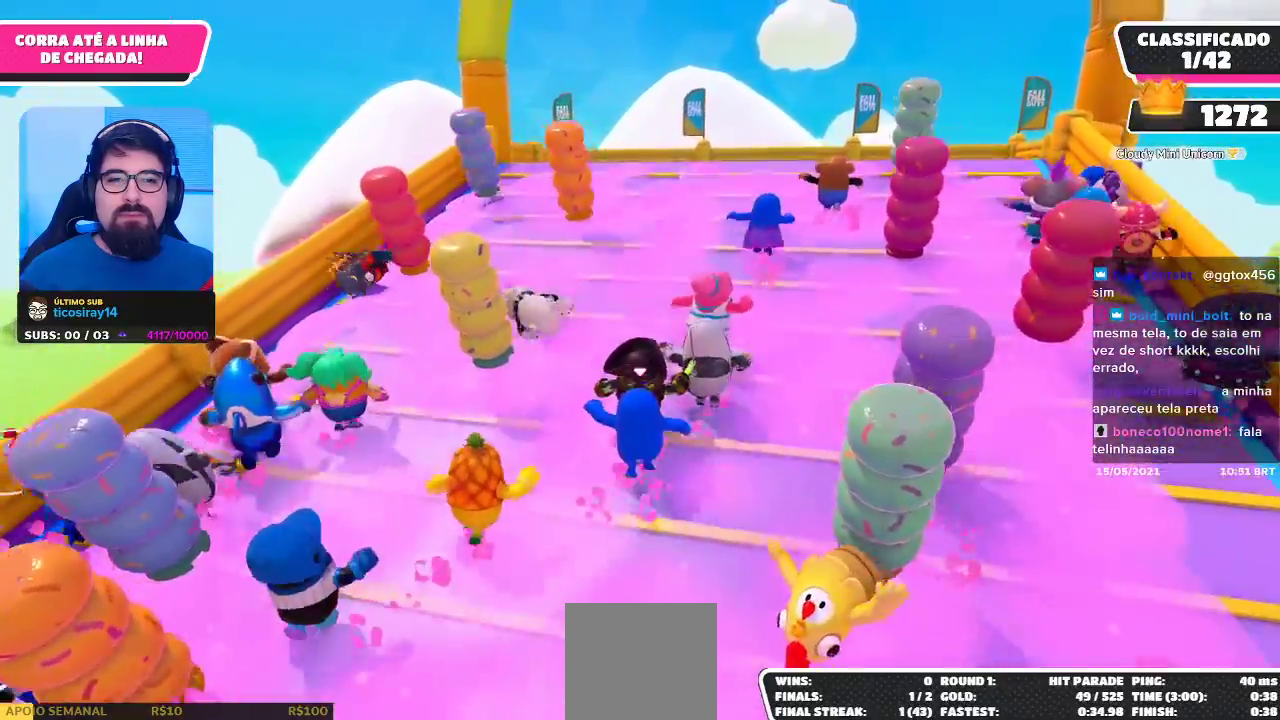
{"buttons": [], "left_stick": "up-right", "right_stick": "center", "events": [[50, "A", "down"], [150, "left_stick", "up-right"], [167, "A", "up"]]}
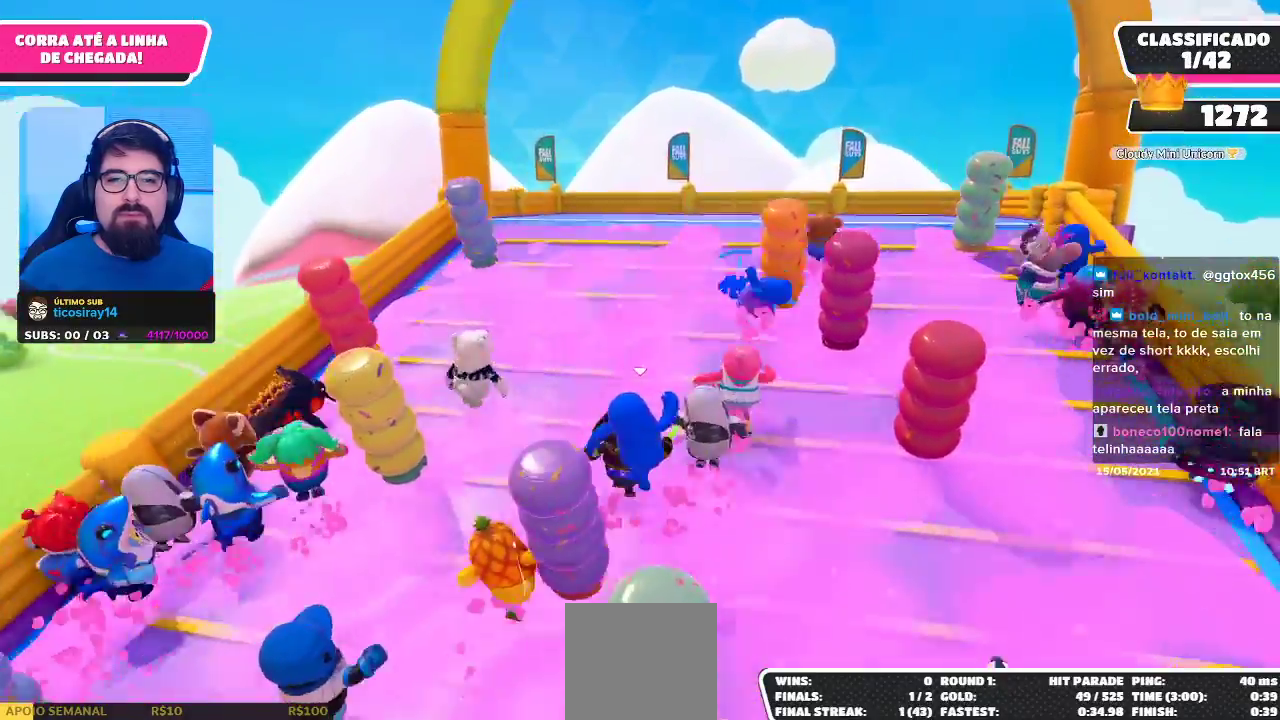
{"buttons": [], "left_stick": "up", "right_stick": "center", "events": [[133, "left_stick", "up"]]}
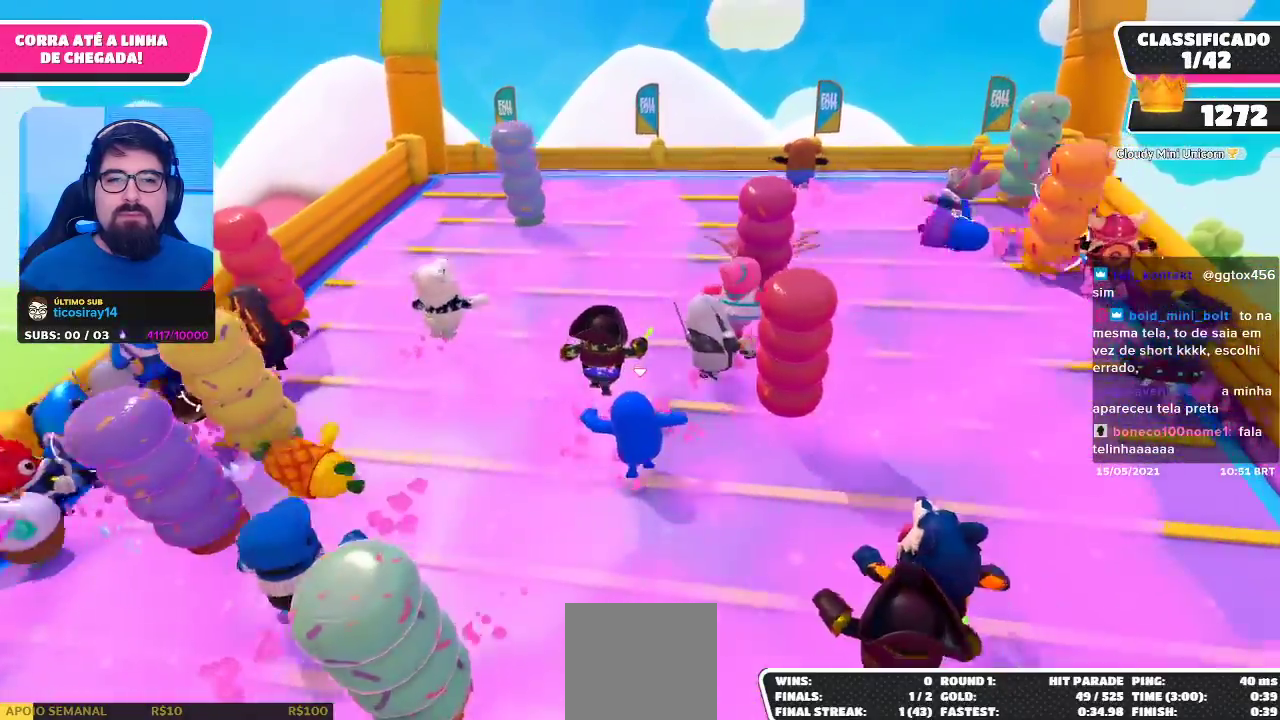
{"buttons": [], "left_stick": "up-right", "right_stick": "center", "events": [[283, "left_stick", "up-right"]]}
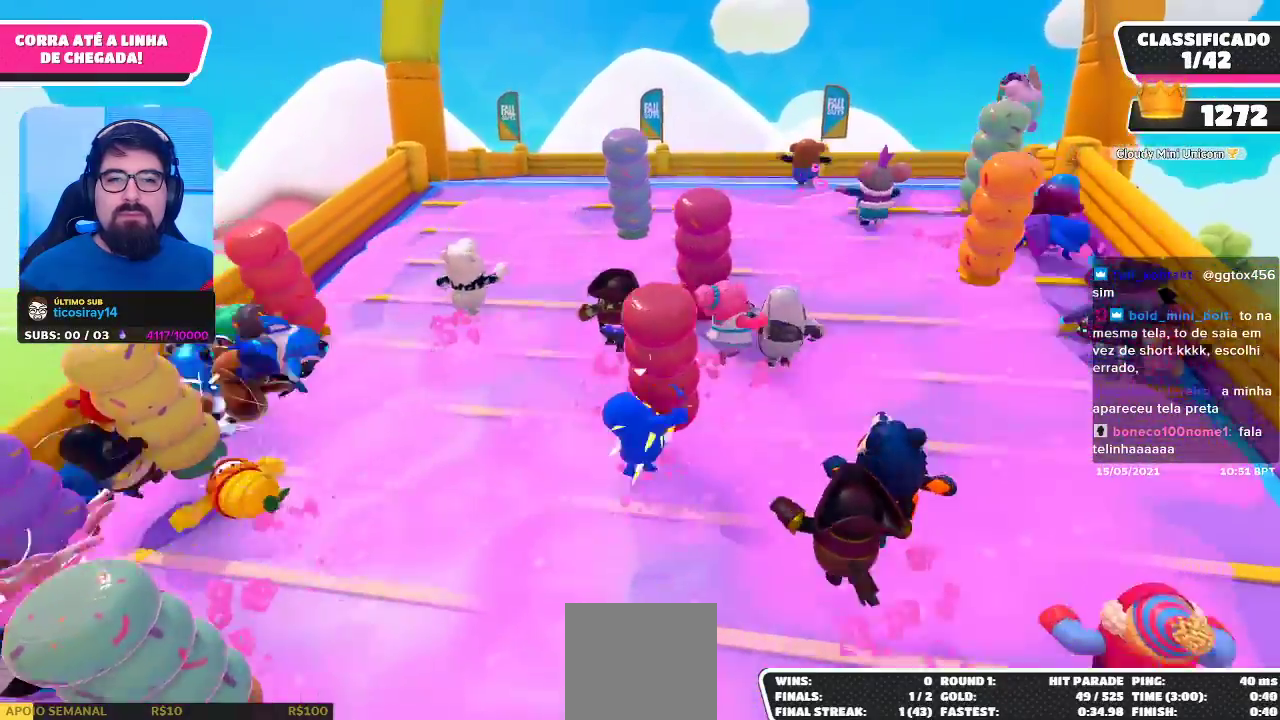
{"buttons": [], "left_stick": "up-right", "right_stick": "center", "events": []}
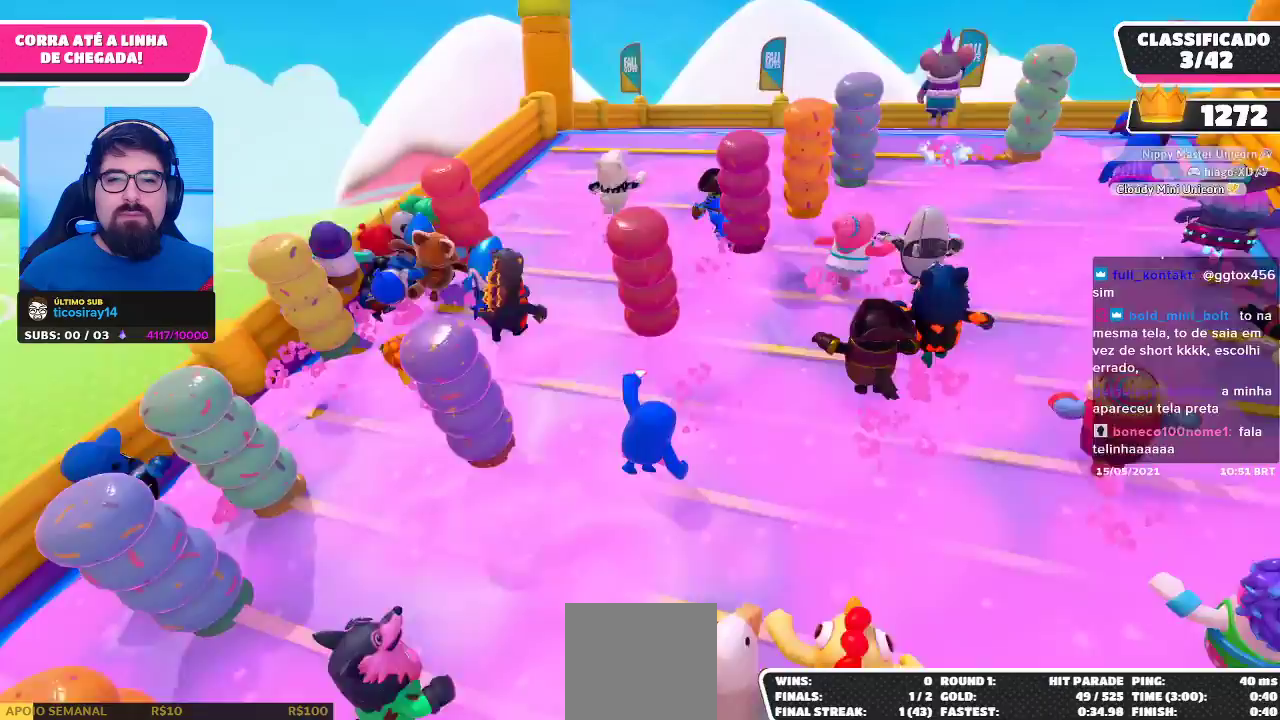
{"buttons": [], "left_stick": "up", "right_stick": "center", "events": [[283, "left_stick", "up"]]}
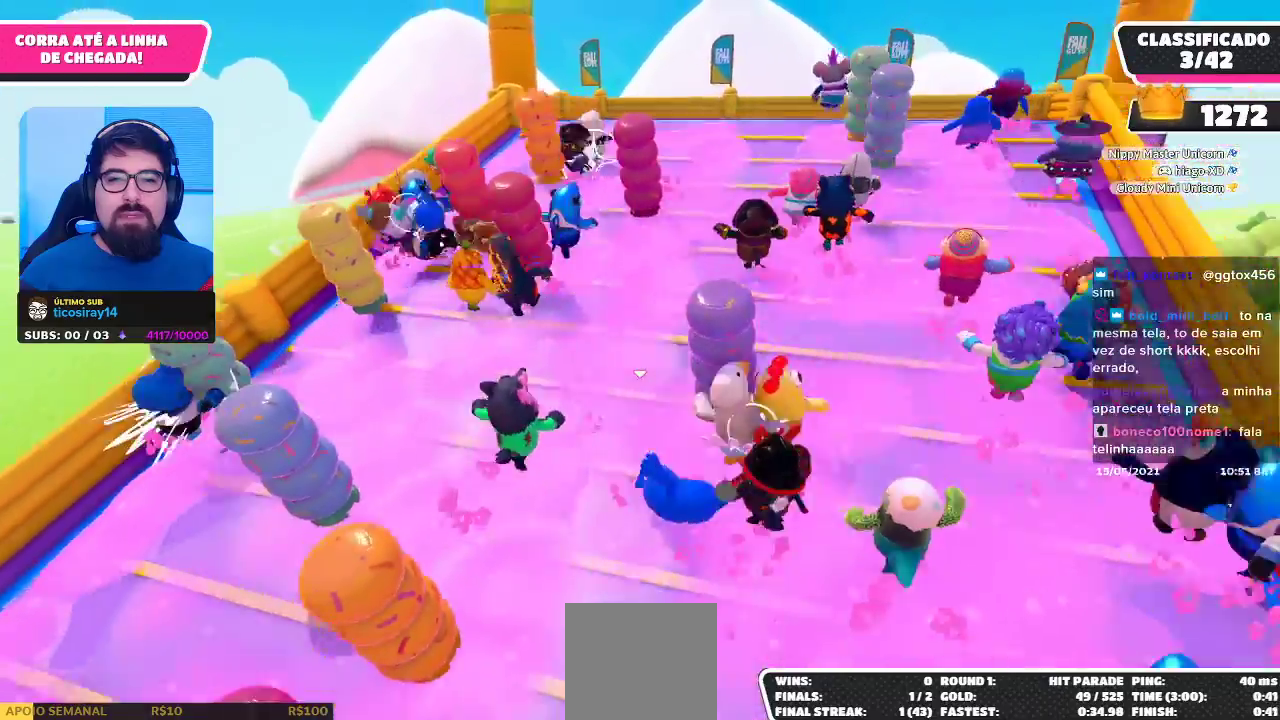
{"buttons": [], "left_stick": "up", "right_stick": "center", "events": []}
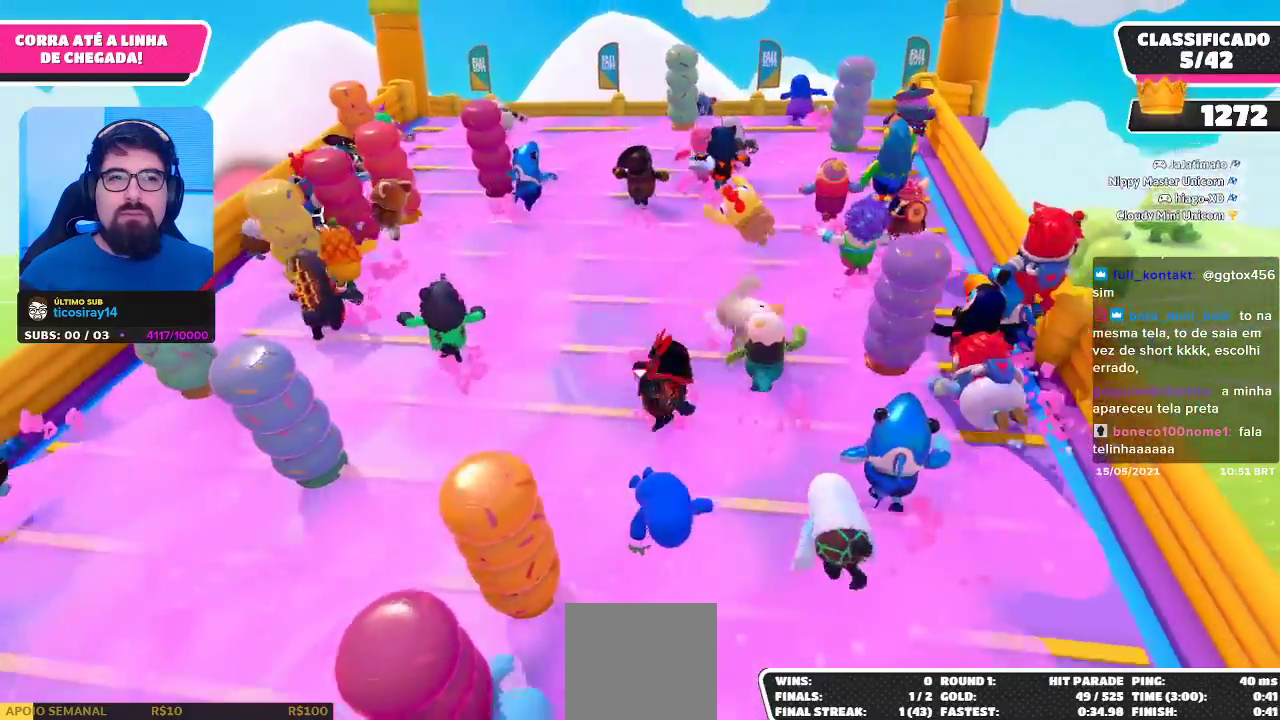
{"buttons": [], "left_stick": "up", "right_stick": "center", "events": []}
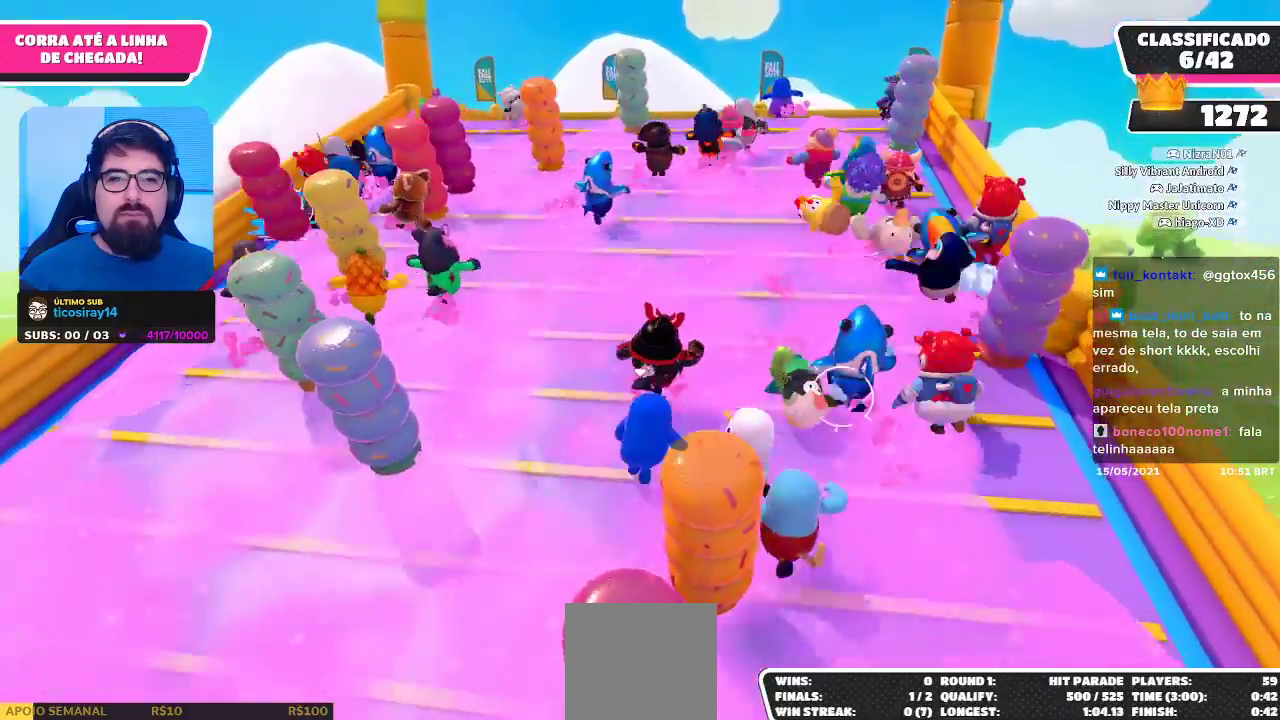
{"buttons": [], "left_stick": "up-right", "right_stick": "center", "events": [[317, "left_stick", "up-right"]]}
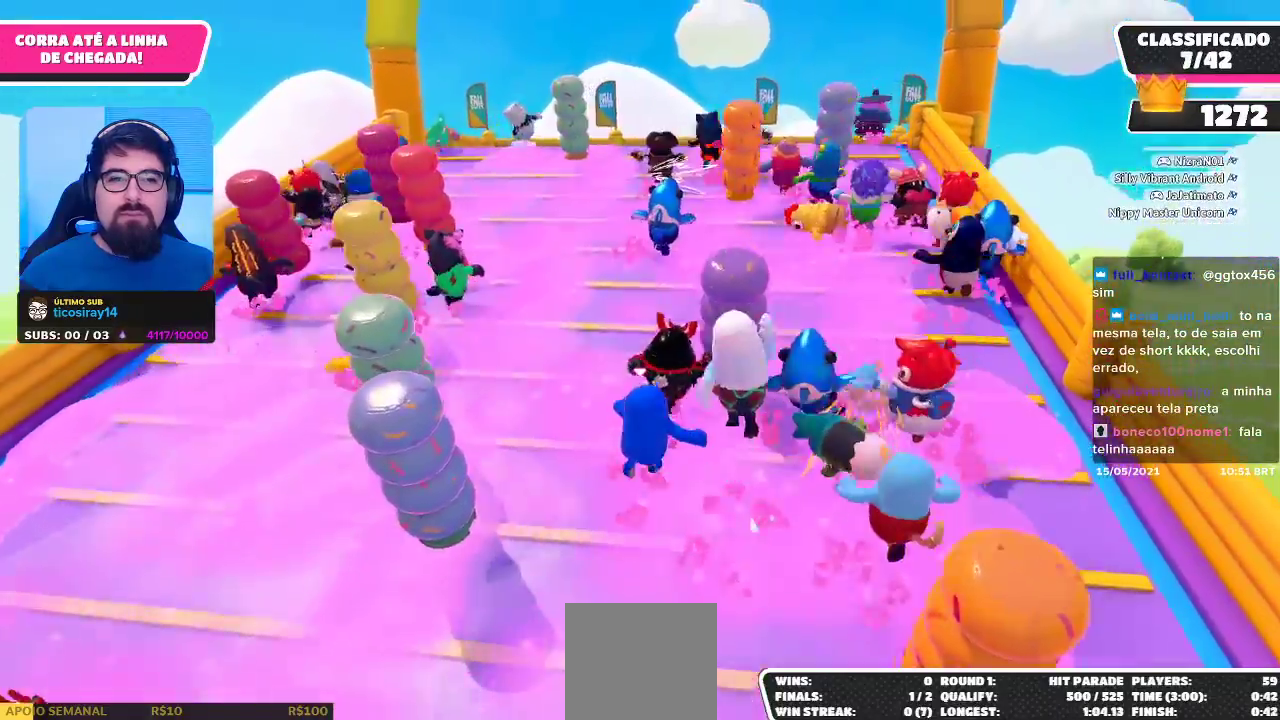
{"buttons": [], "left_stick": "up", "right_stick": "center", "events": [[183, "left_stick", "up"]]}
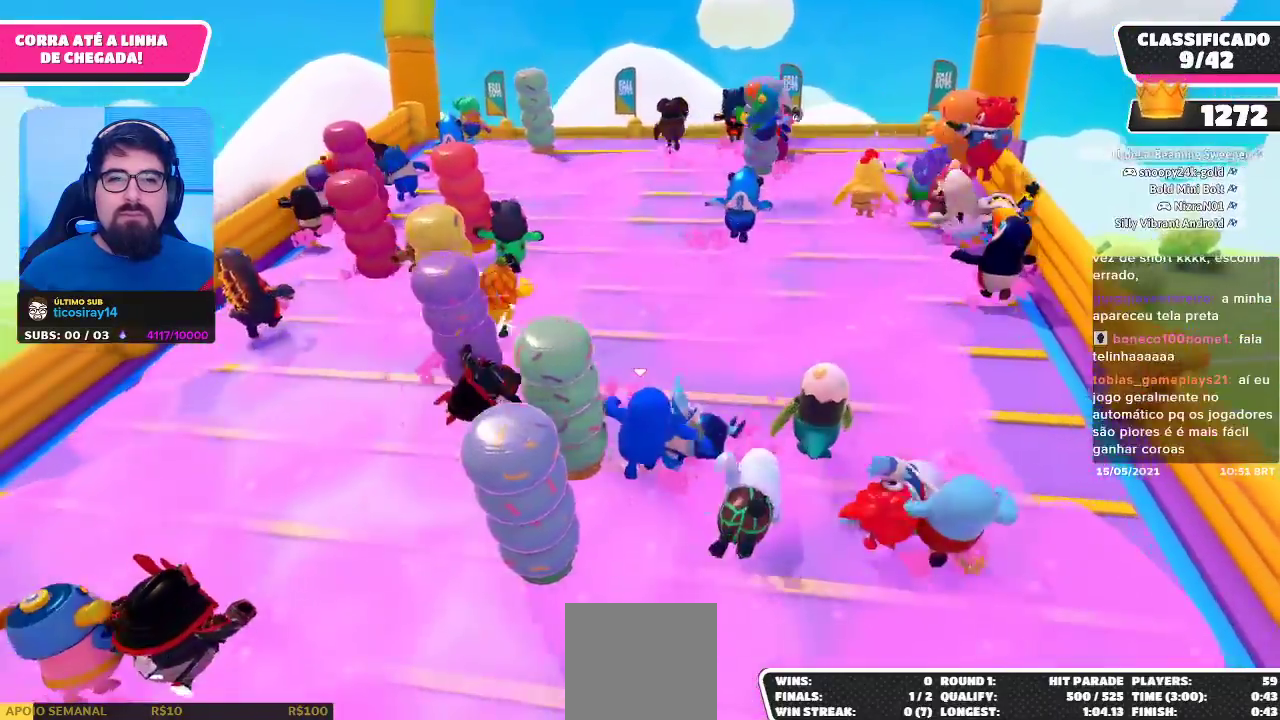
{"buttons": [], "left_stick": "up", "right_stick": "center", "events": []}
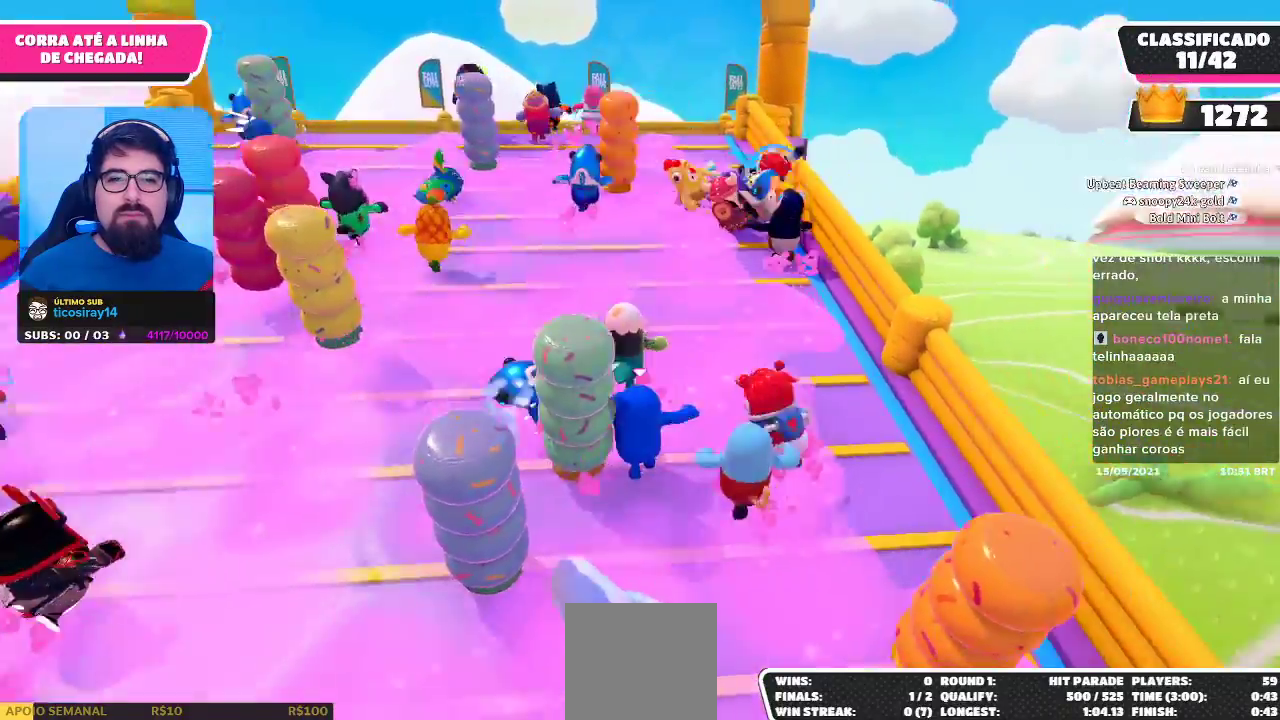
{"buttons": [], "left_stick": "up-left", "right_stick": "center", "events": [[183, "left_stick", "up-left"]]}
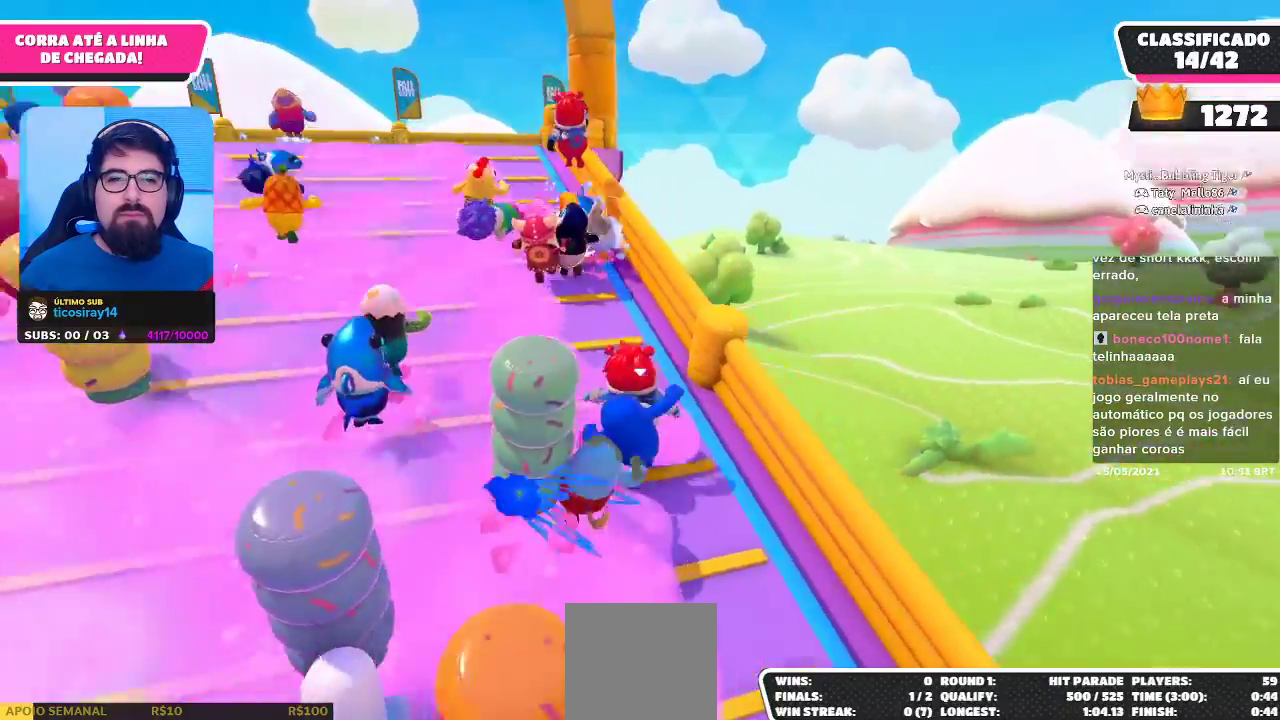
{"buttons": [], "left_stick": "up-left", "right_stick": "left", "events": [[450, "right_stick", "left"]]}
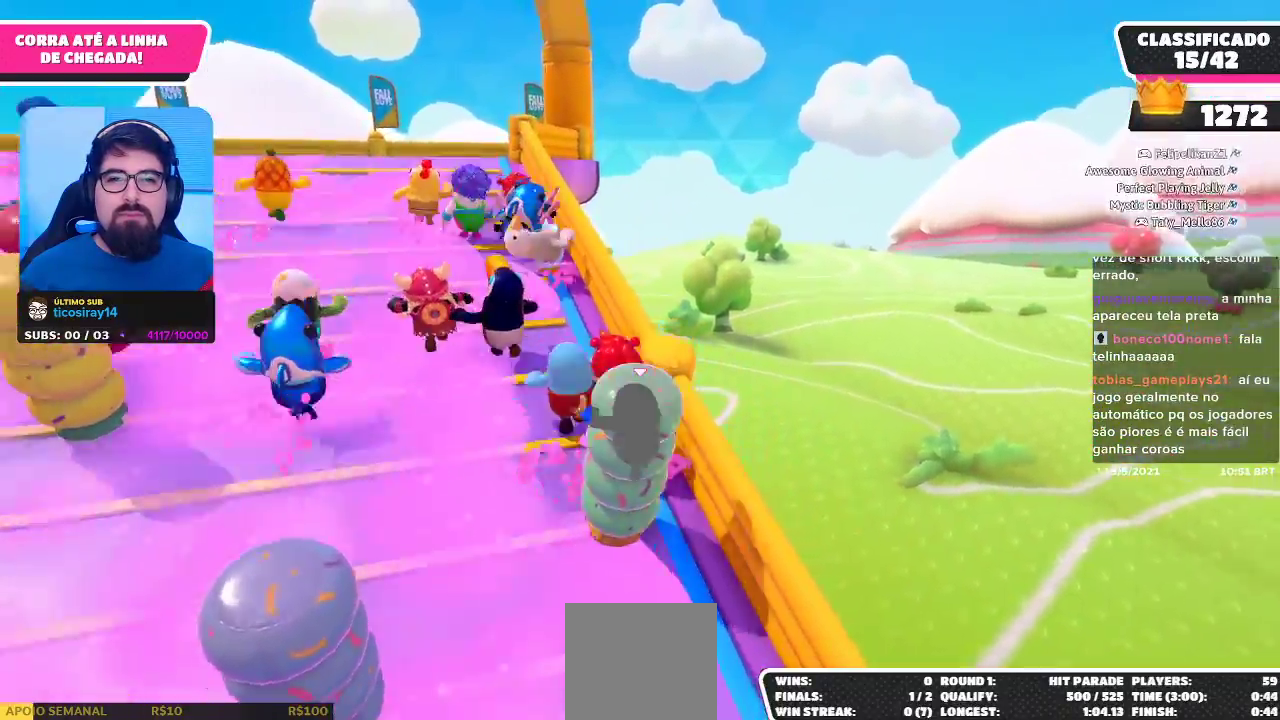
{"buttons": [], "left_stick": "up-right", "right_stick": "center", "events": [[100, "right_stick", "center"], [167, "left_stick", "up"], [500, "left_stick", "up-right"]]}
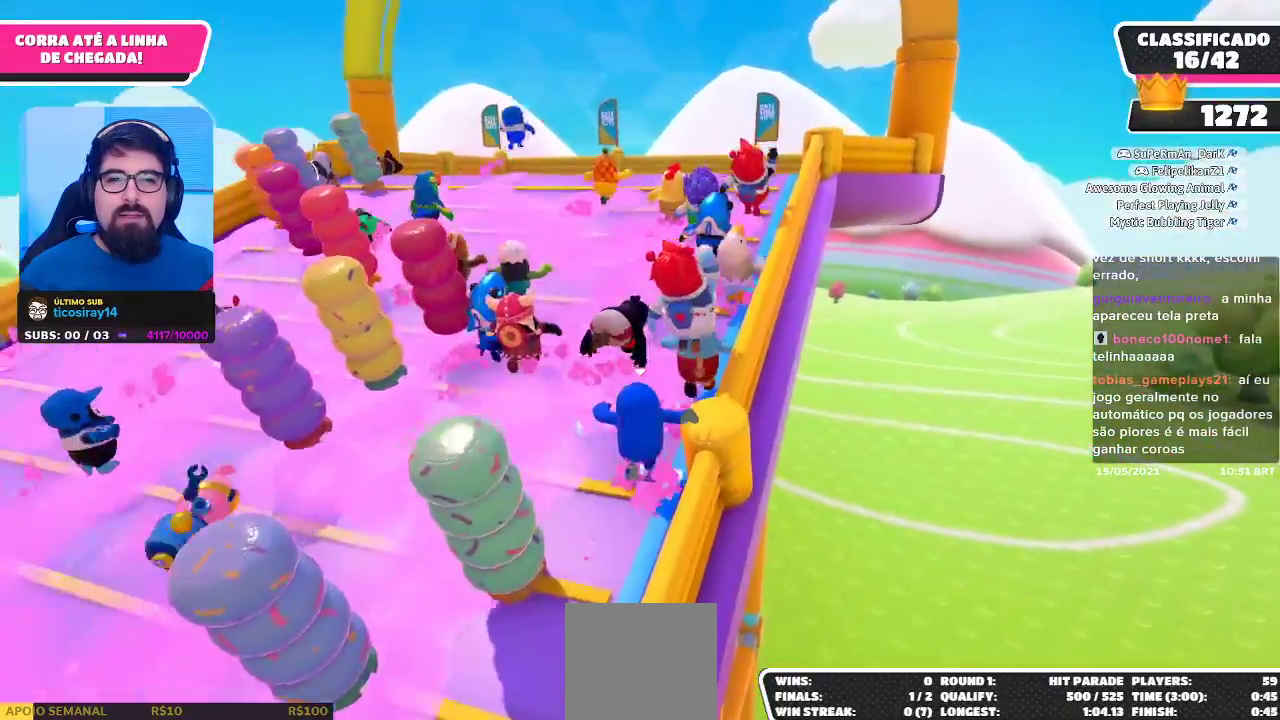
{"buttons": [], "left_stick": "up-right", "right_stick": "center", "events": []}
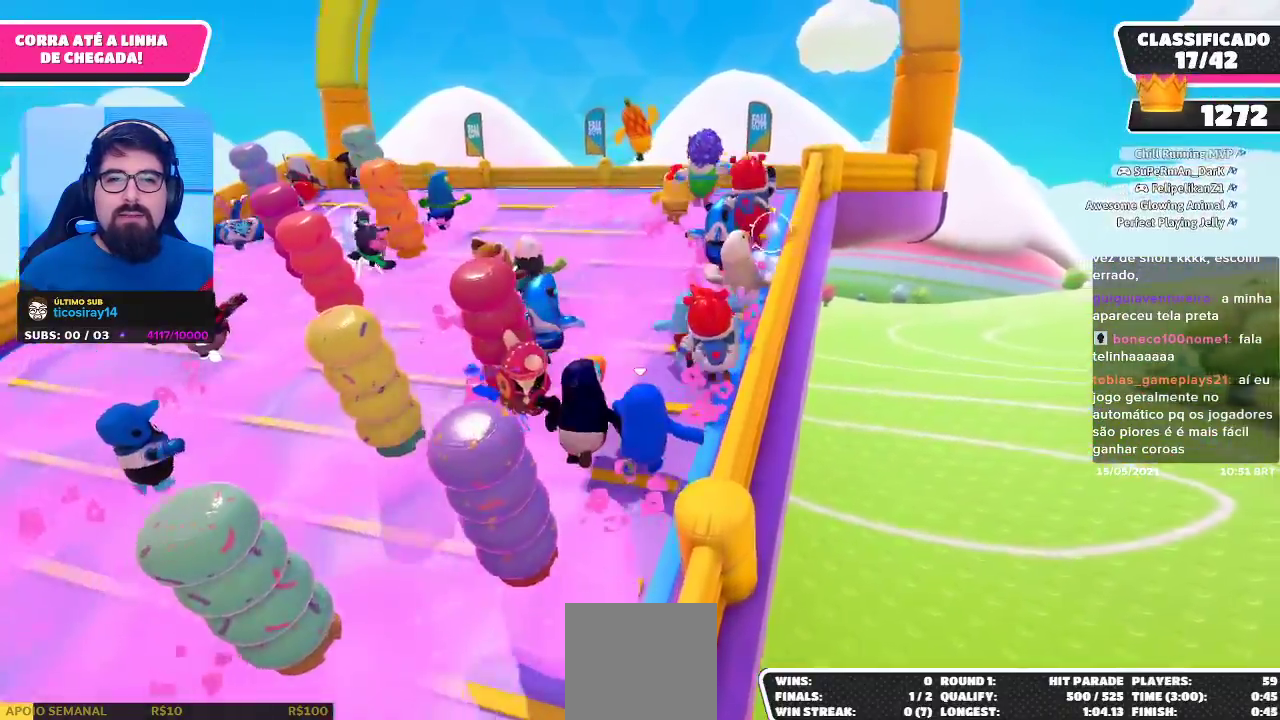
{"buttons": [], "left_stick": "up-right", "right_stick": "center", "events": [[117, "A", "down"], [267, "A", "up"]]}
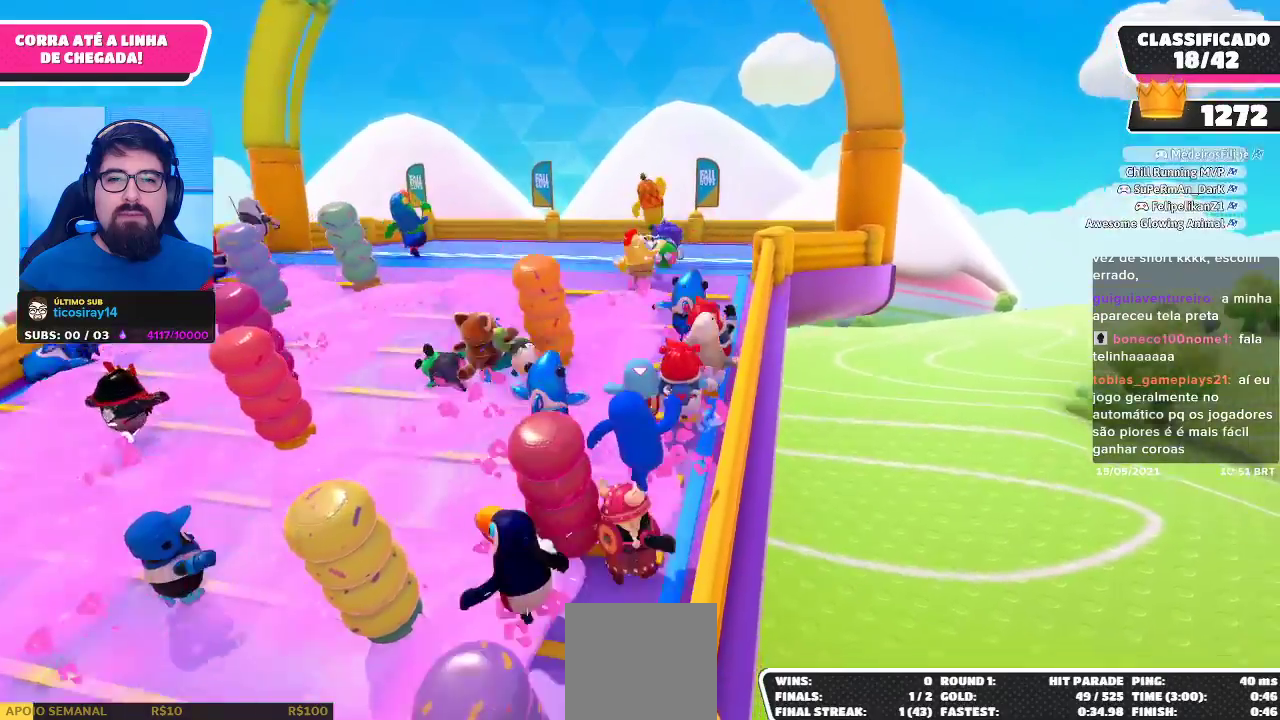
{"buttons": [], "left_stick": "up-right", "right_stick": "center", "events": [[83, "left_stick", "up"], [450, "left_stick", "up-right"]]}
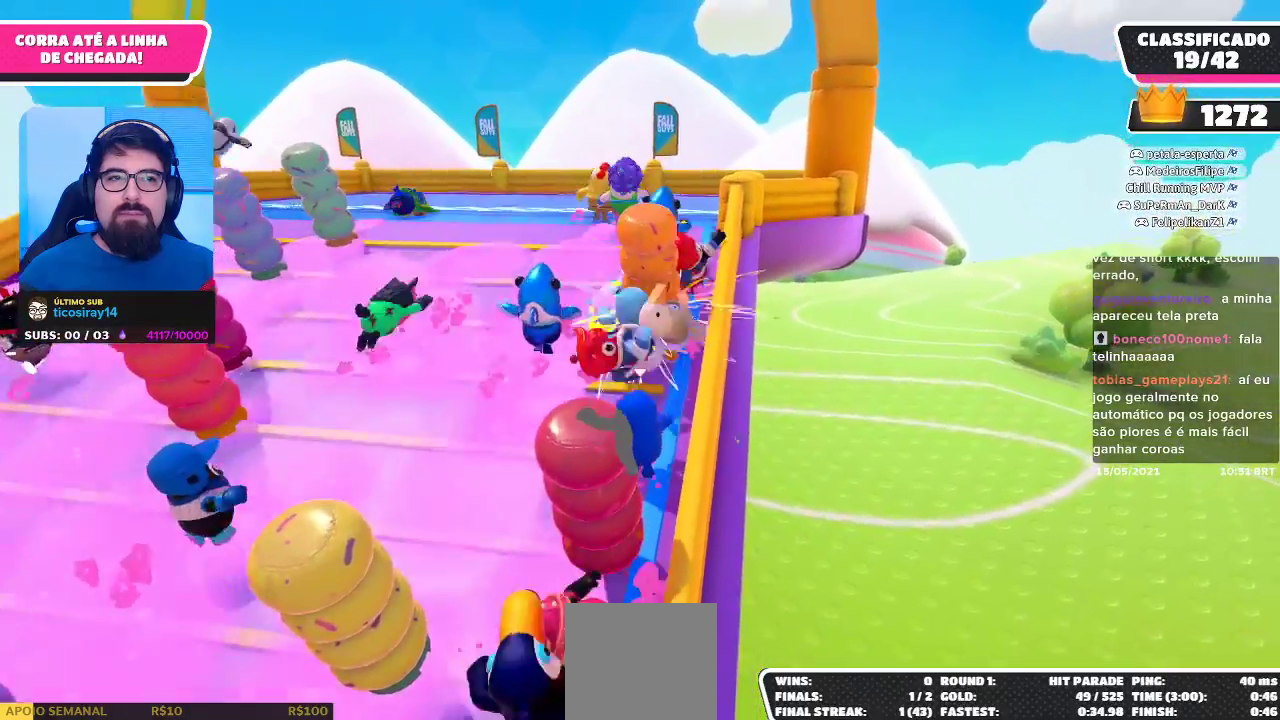
{"buttons": [], "left_stick": "up", "right_stick": "center", "events": [[250, "left_stick", "up"]]}
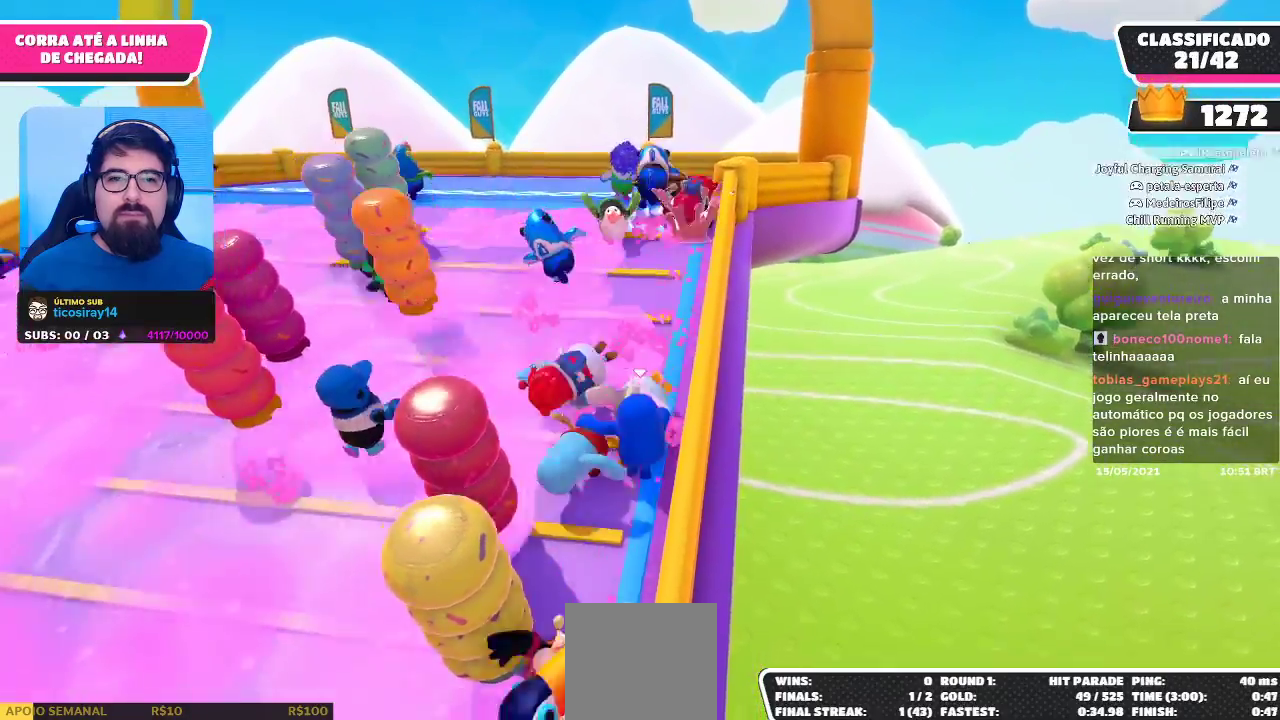
{"buttons": ["A"], "left_stick": "up", "right_stick": "center", "events": [[283, "A", "down"]]}
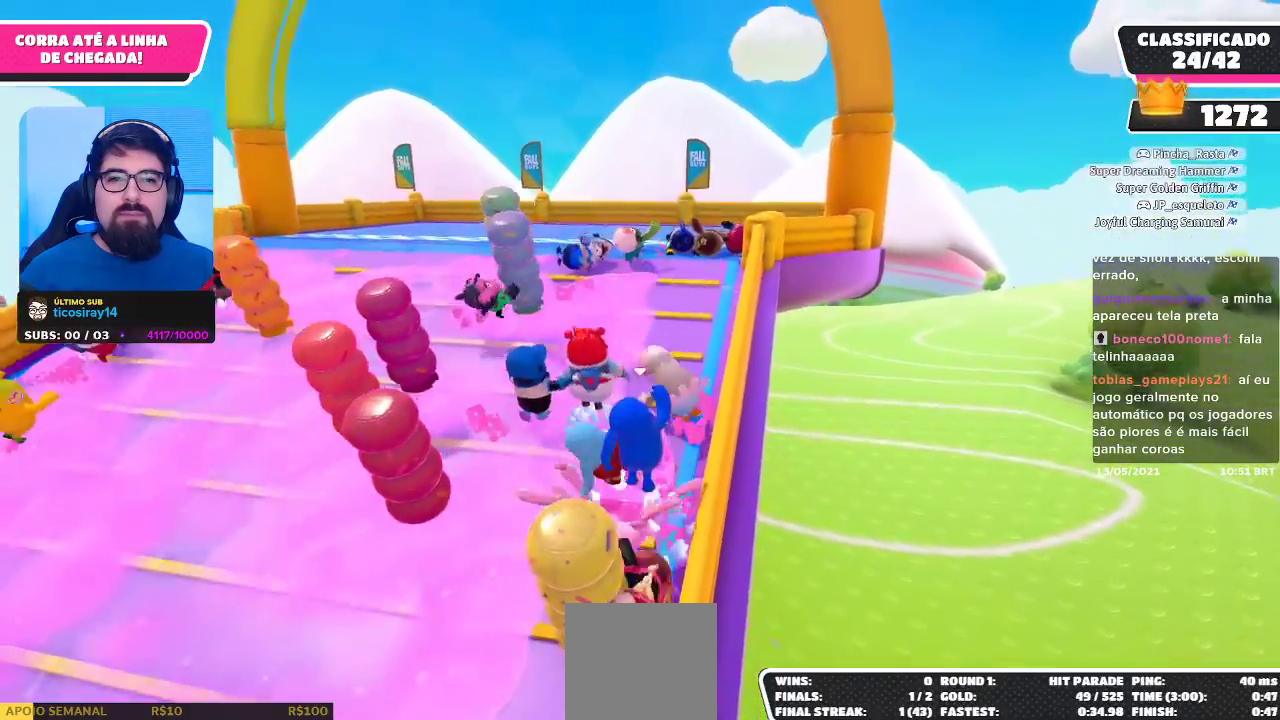
{"buttons": [], "left_stick": "up", "right_stick": "center", "events": [[50, "A", "up"], [117, "X", "down"], [200, "X", "up"], [267, "X", "down"], [350, "X", "up"]]}